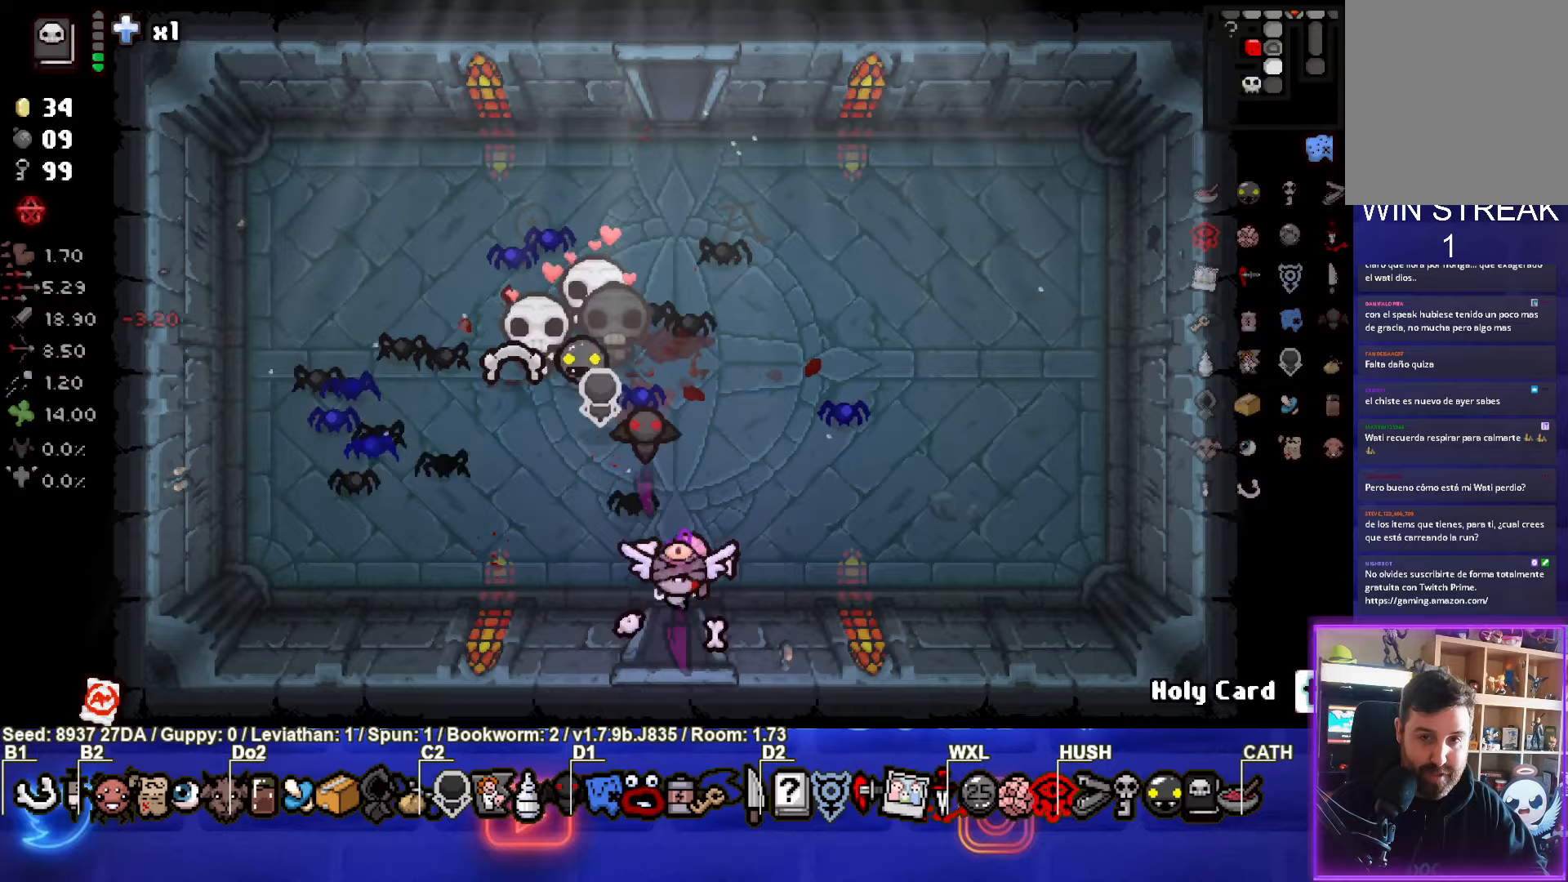
Gameplay with a controller (PlayStation layout); each line is a JSON object with the inputs held at the frame after it. "events" lists button and stick changes between this image and that frame as [ms after this image, input, new state], when the widget could be followed in between. Not read: L3 R3 right_stick.
{"buttons": [], "left_stick": "center", "events": [[150, "left_stick", "center"]]}
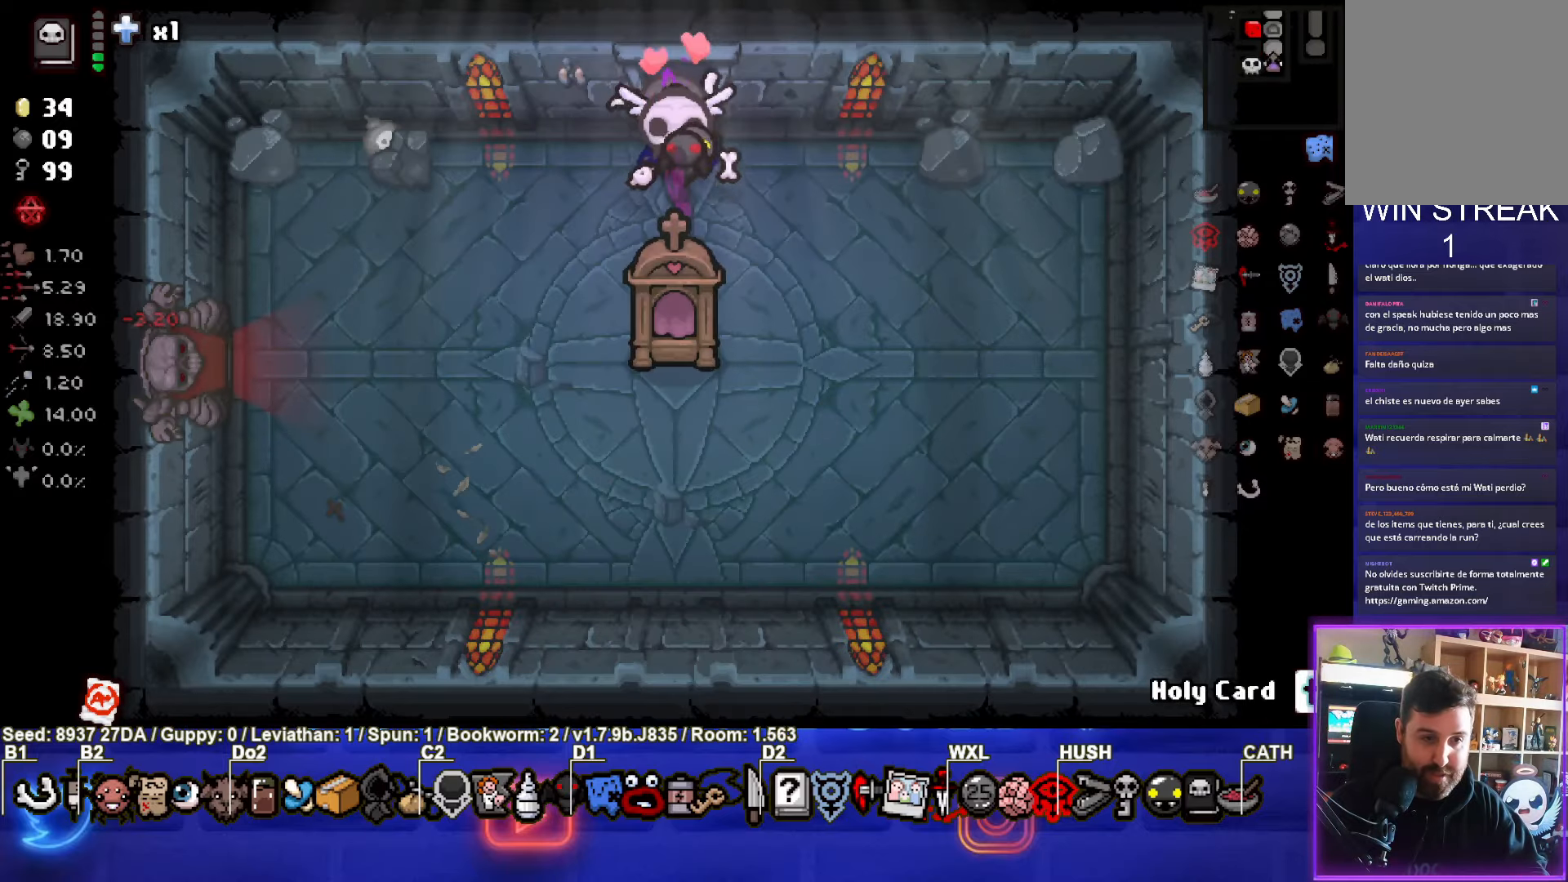
{"buttons": [], "left_stick": "left", "events": [[183, "left_stick", "left"]]}
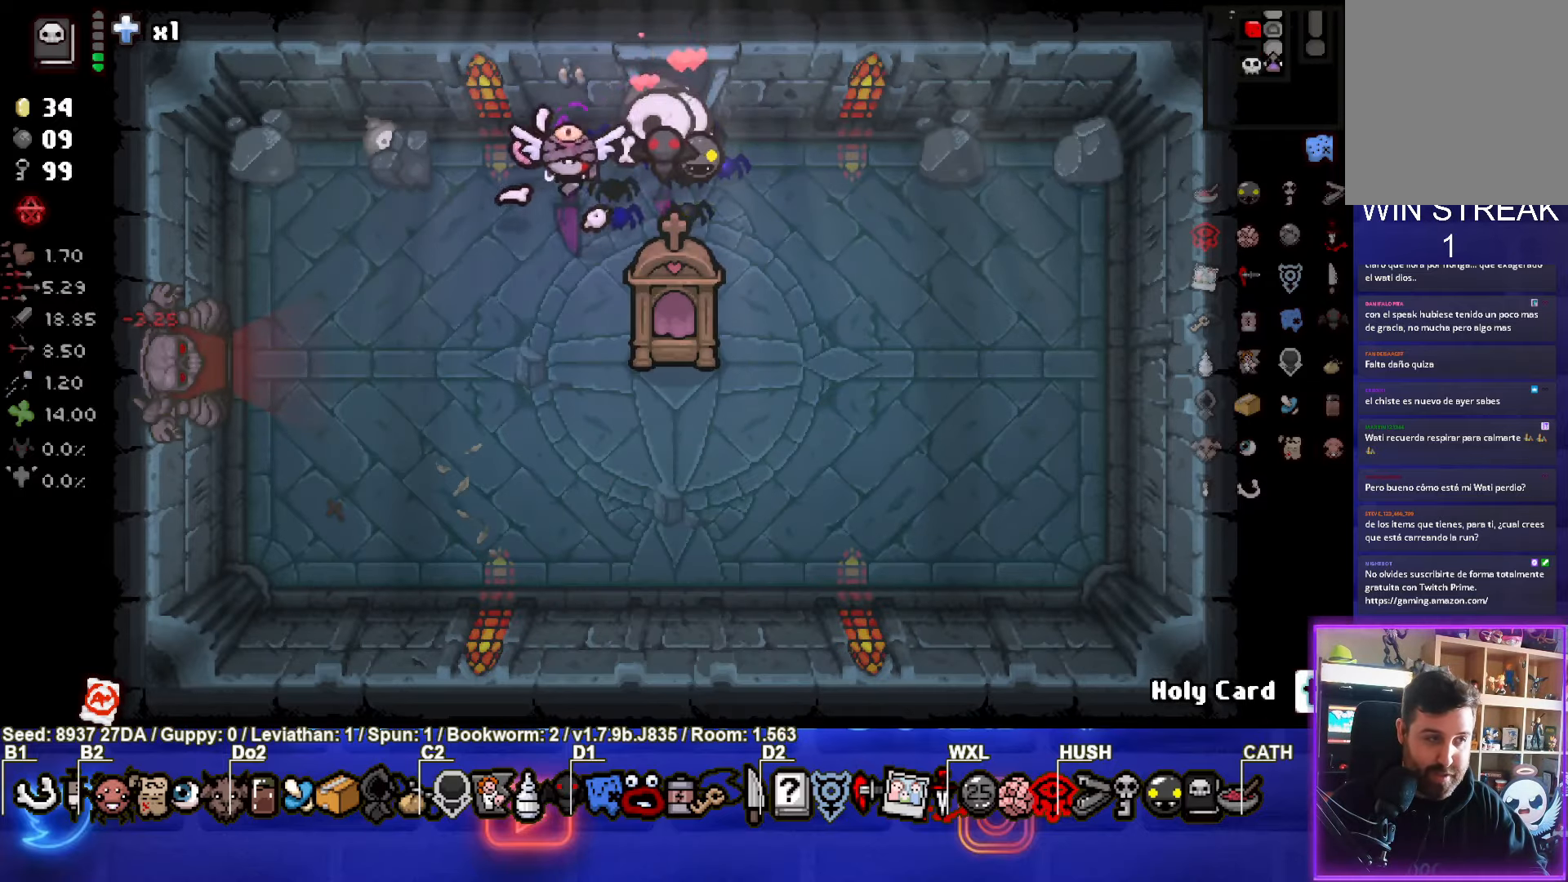
{"buttons": [], "left_stick": "left", "events": []}
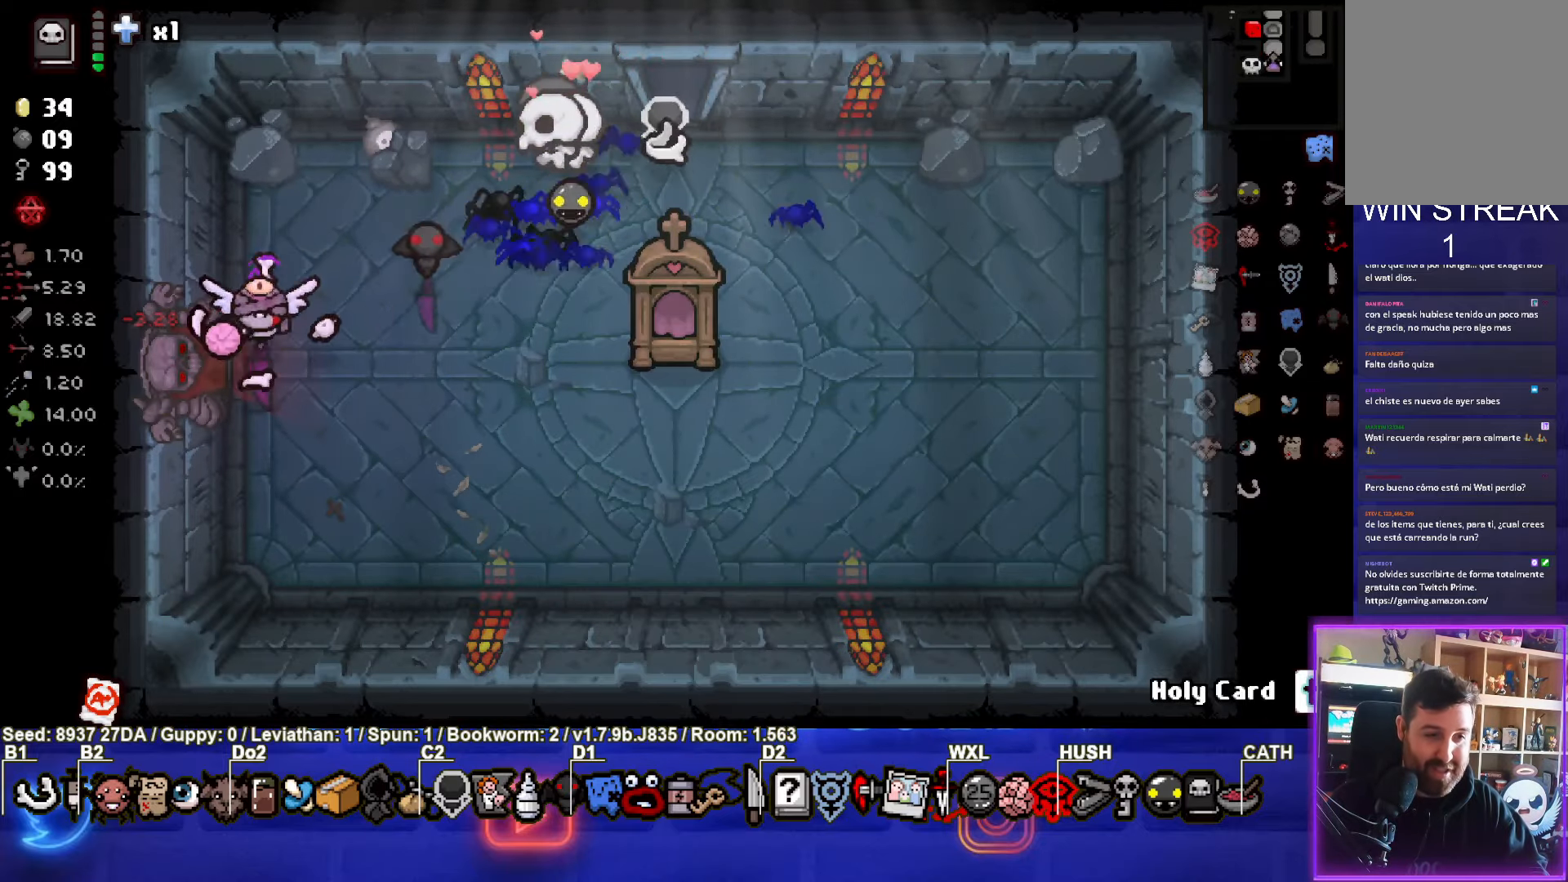
{"buttons": [], "left_stick": "center", "events": [[233, "left_stick", "center"], [400, "CROSS", "down"], [500, "CROSS", "up"]]}
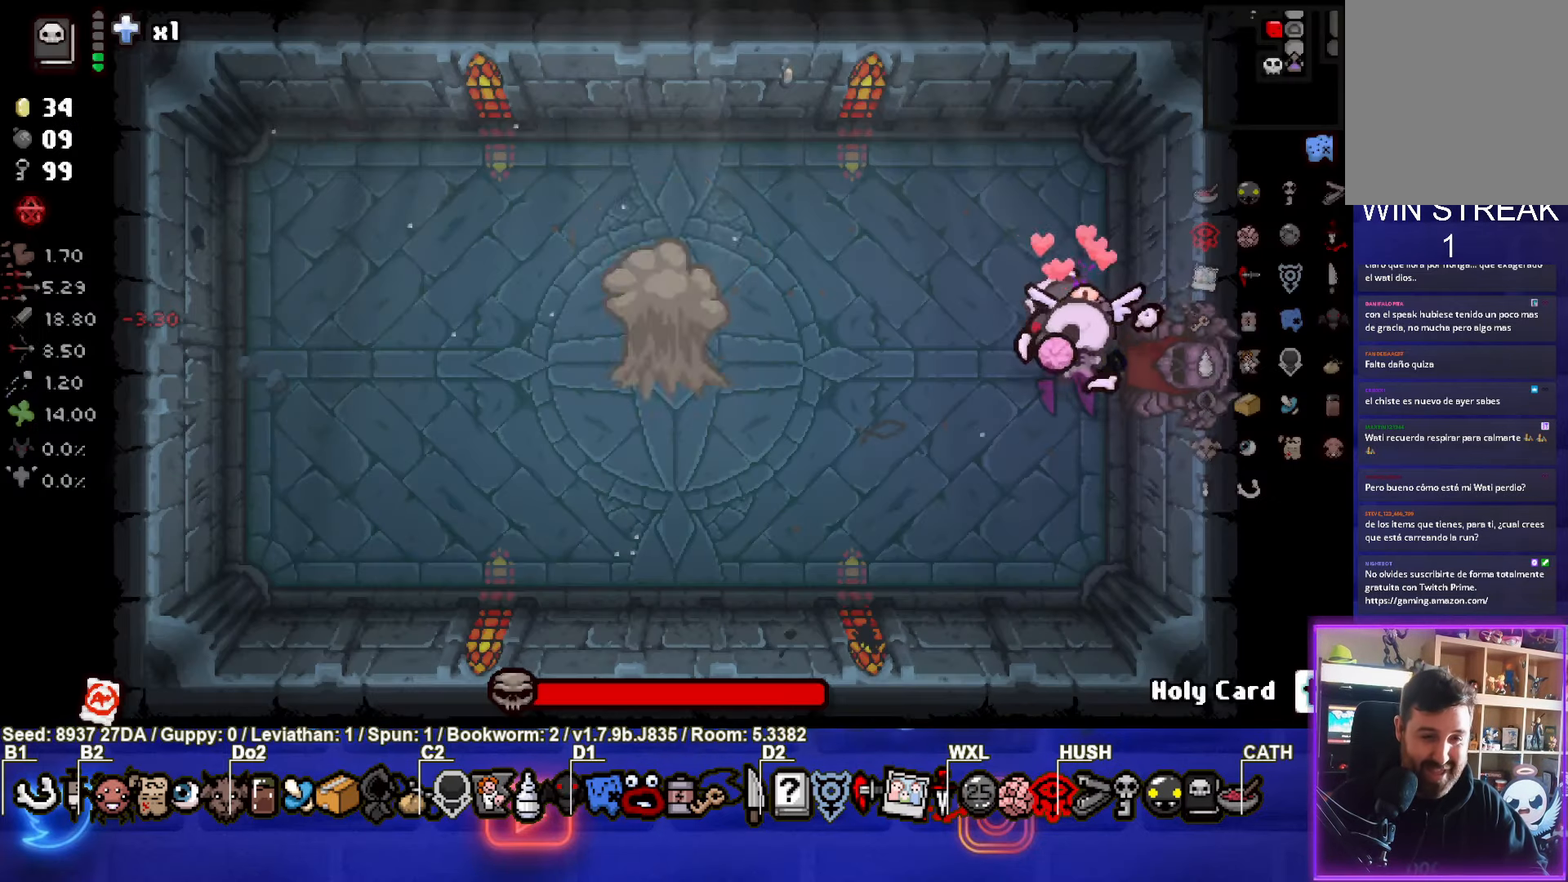
{"buttons": [], "left_stick": "left", "events": [[17, "left_stick", "left"], [100, "SQUARE", "down"], [433, "SQUARE", "up"]]}
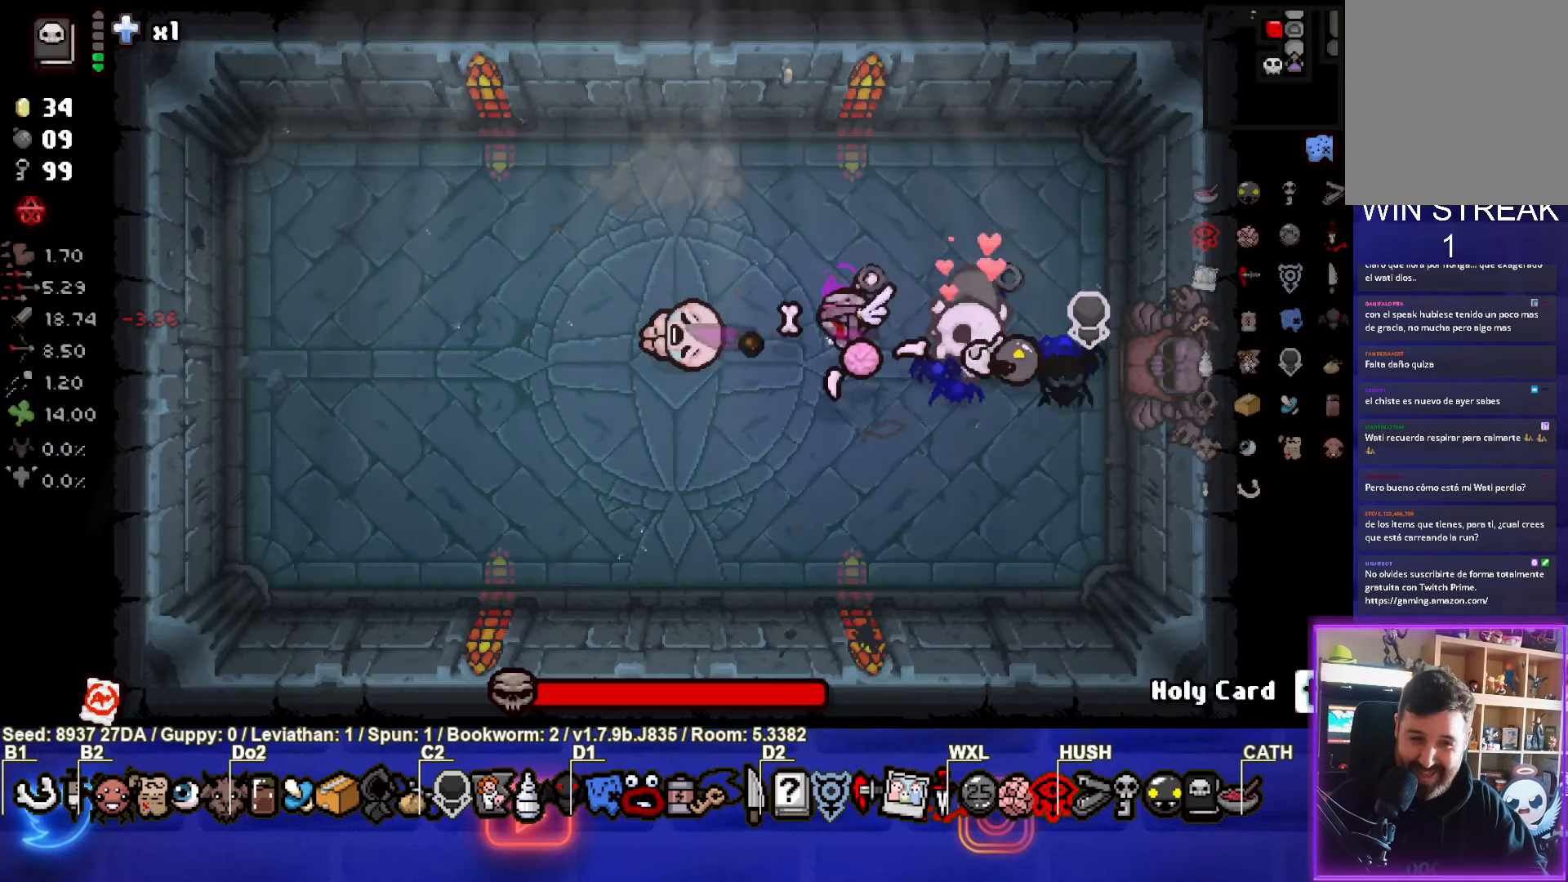
{"buttons": [], "left_stick": "down-left", "events": [[33, "left_stick", "up-right"], [200, "left_stick", "center"], [367, "left_stick", "down-left"]]}
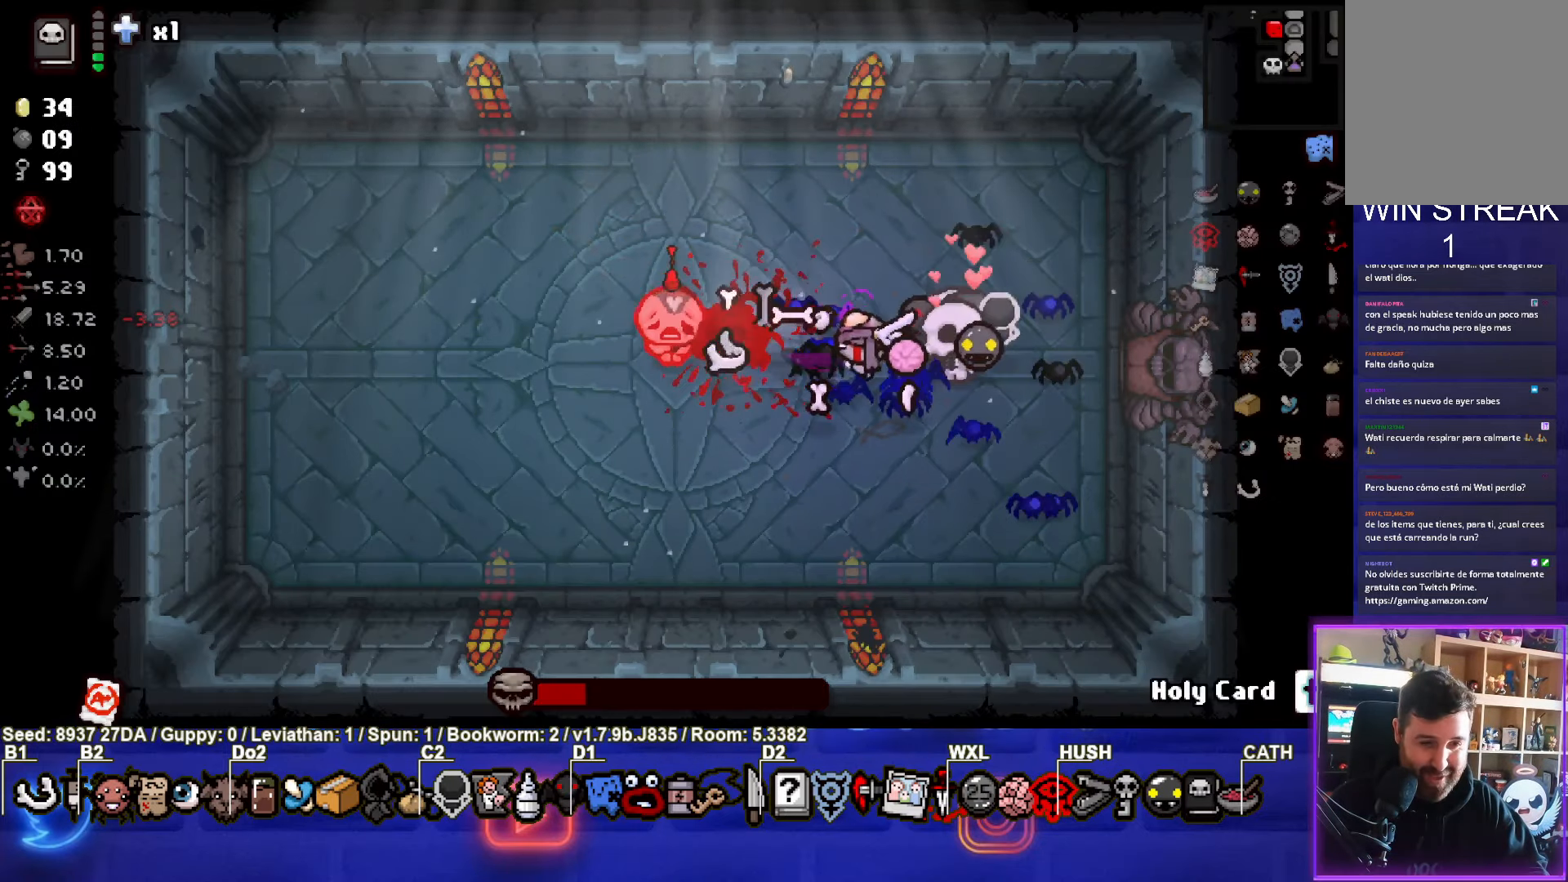
{"buttons": [], "left_stick": "center", "events": [[267, "TRIANGLE", "down"], [383, "left_stick", "center"], [467, "TRIANGLE", "up"]]}
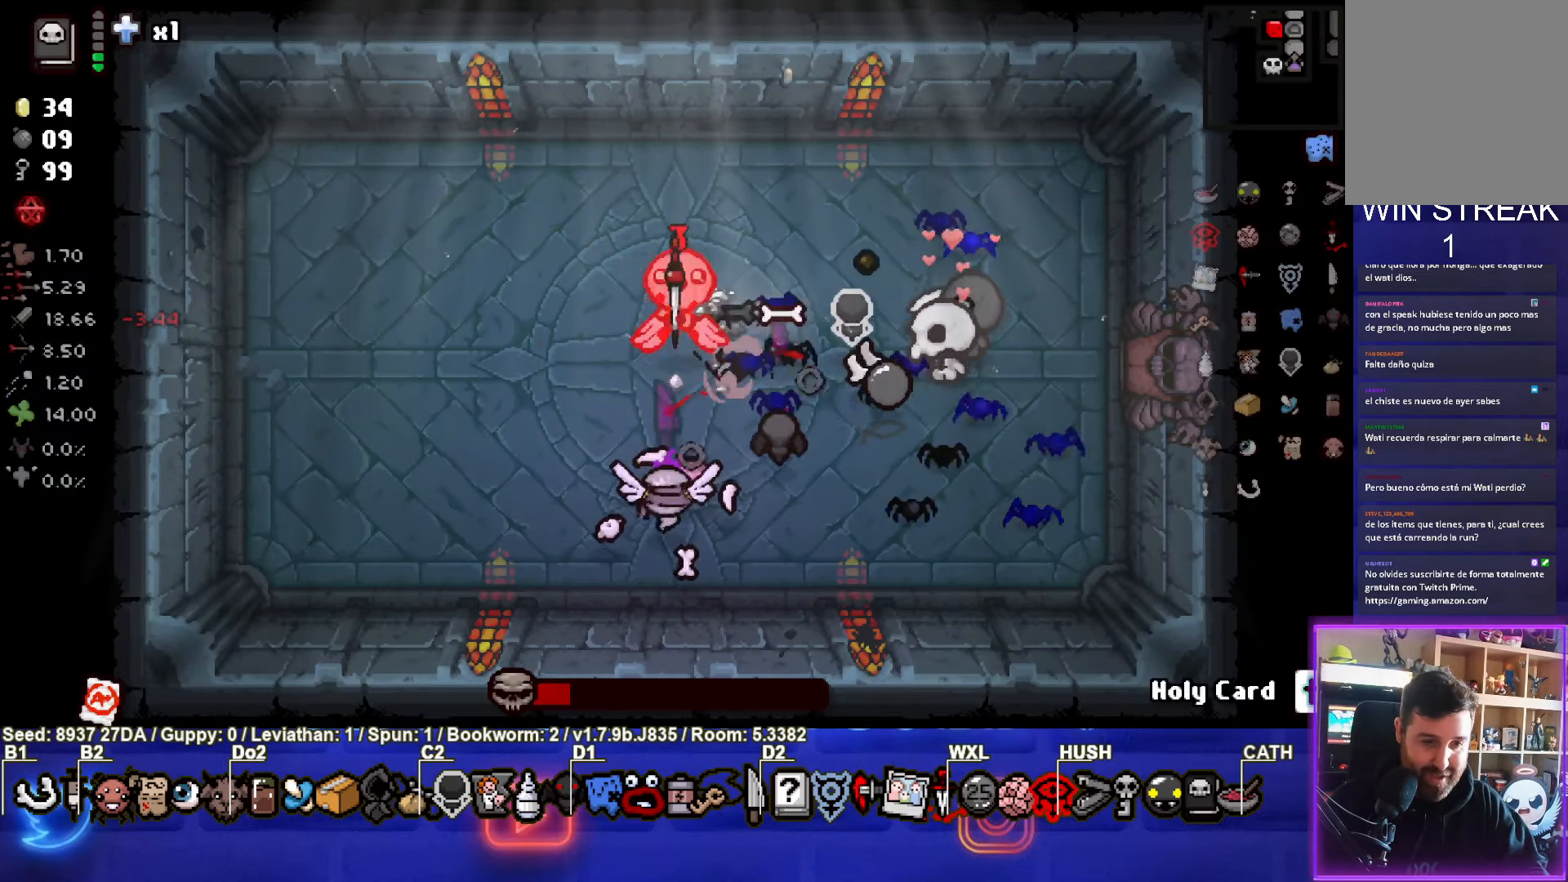
{"buttons": [], "left_stick": "left", "events": [[200, "left_stick", "left"]]}
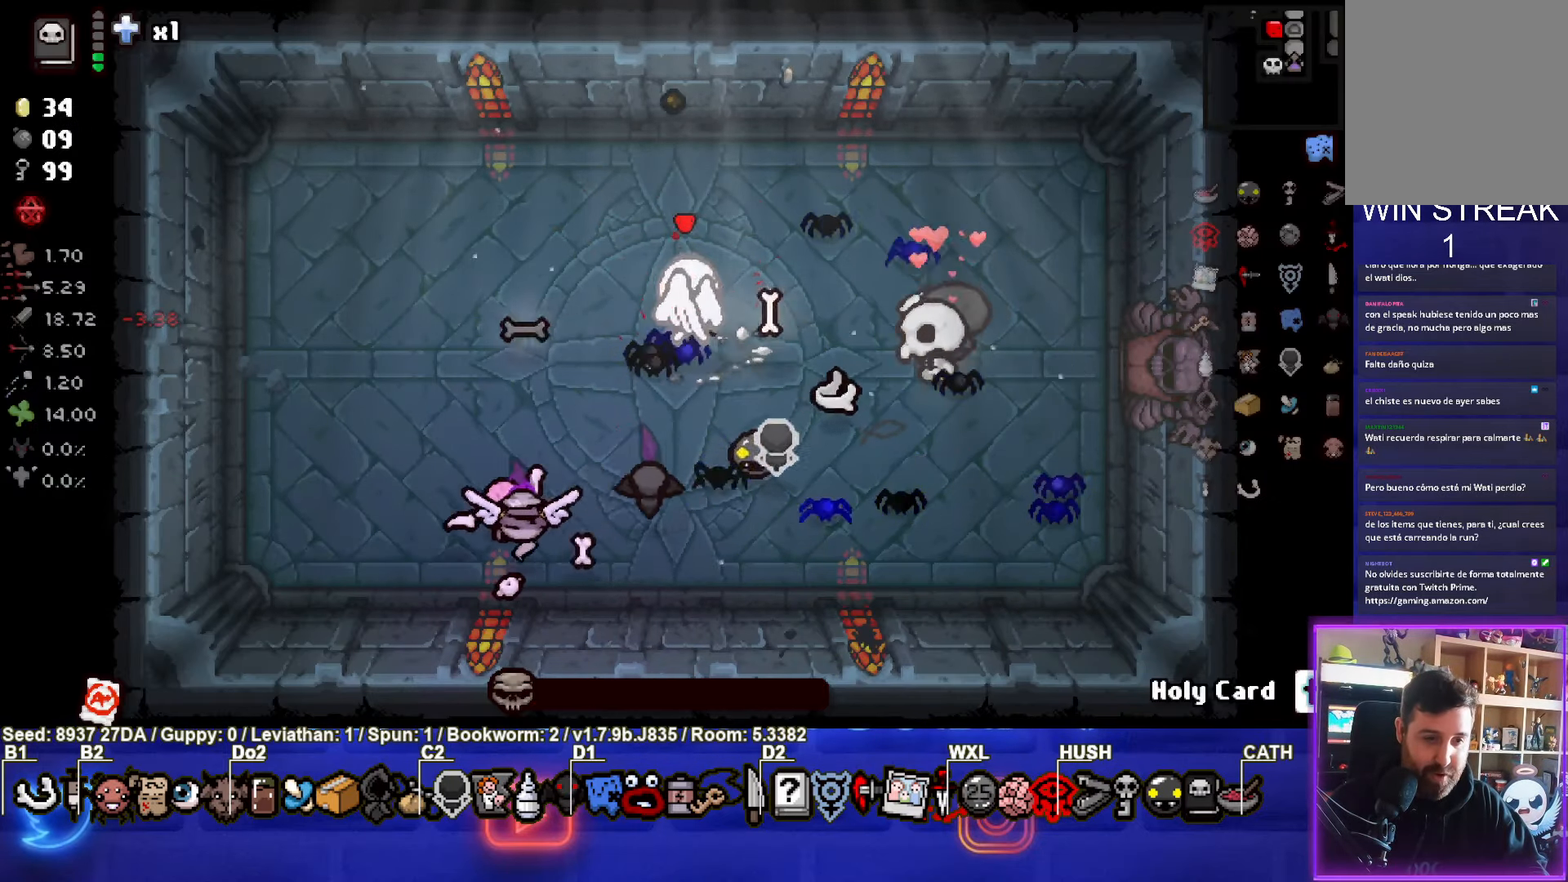
{"buttons": [], "left_stick": "center", "events": [[150, "left_stick", "up-left"], [350, "left_stick", "center"]]}
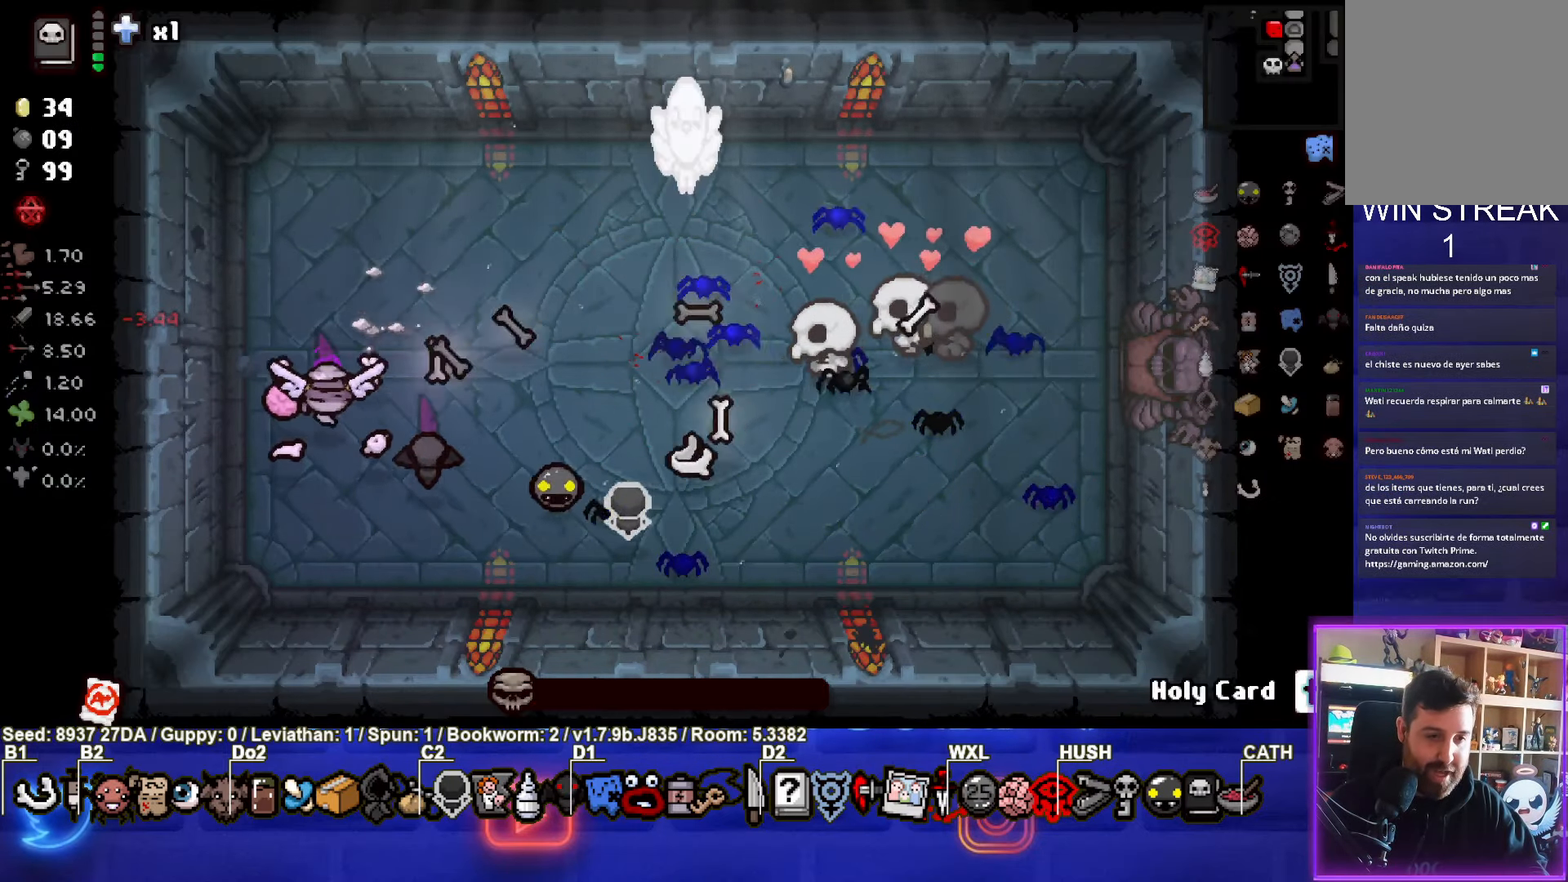
{"buttons": [], "left_stick": "center", "events": [[83, "left_stick", "up-right"], [417, "left_stick", "center"]]}
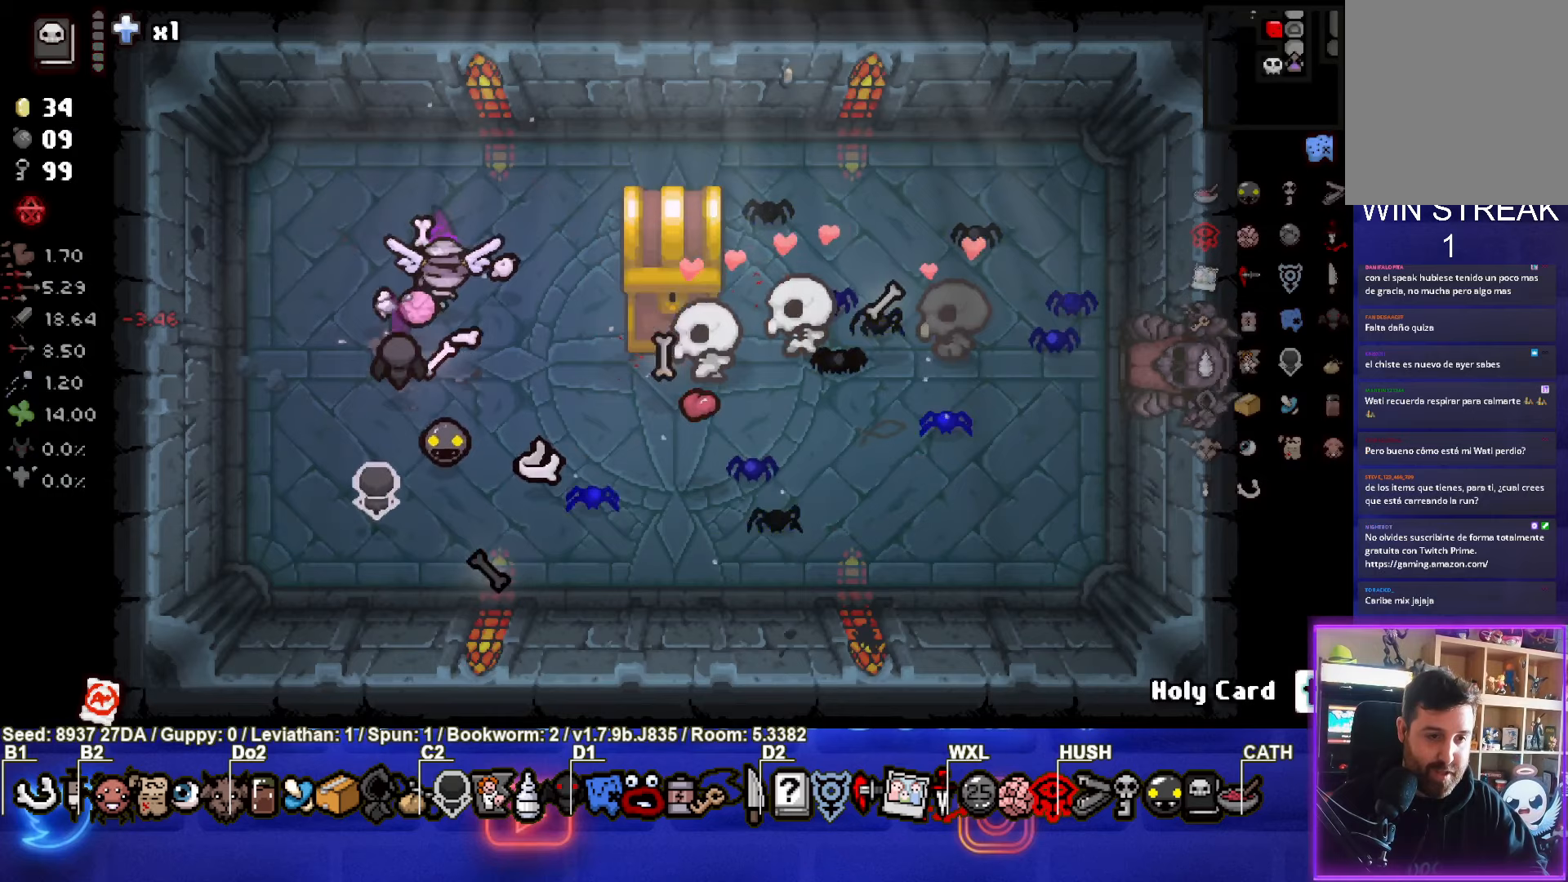
{"buttons": [], "left_stick": "center", "events": [[167, "left_stick", "down"], [400, "left_stick", "center"]]}
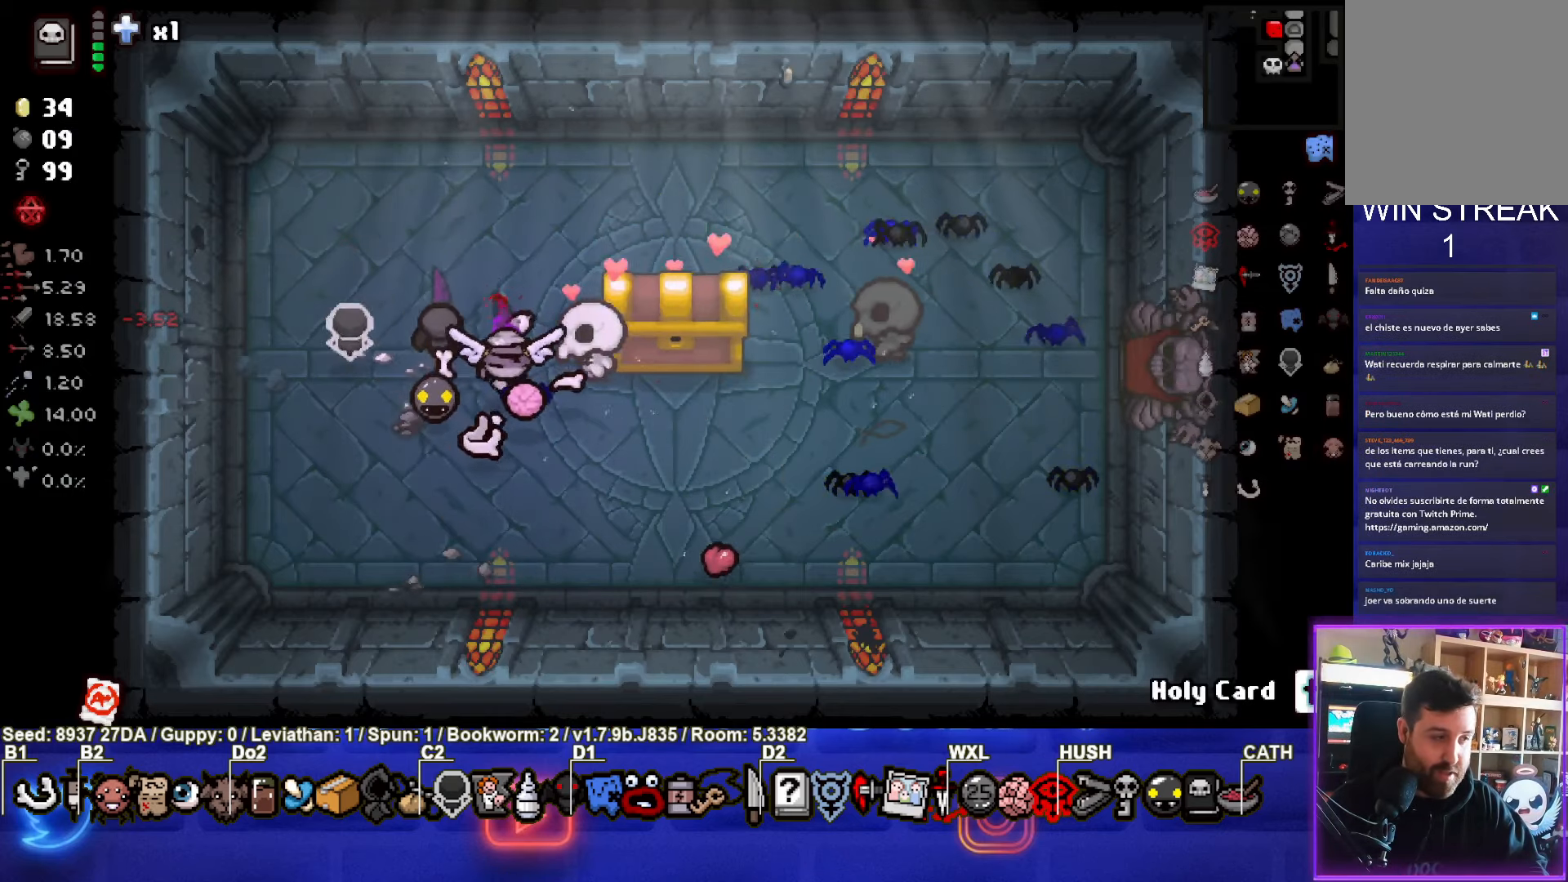
{"buttons": [], "left_stick": "up", "events": [[100, "left_stick", "down-right"], [367, "left_stick", "up-right"], [500, "left_stick", "up"]]}
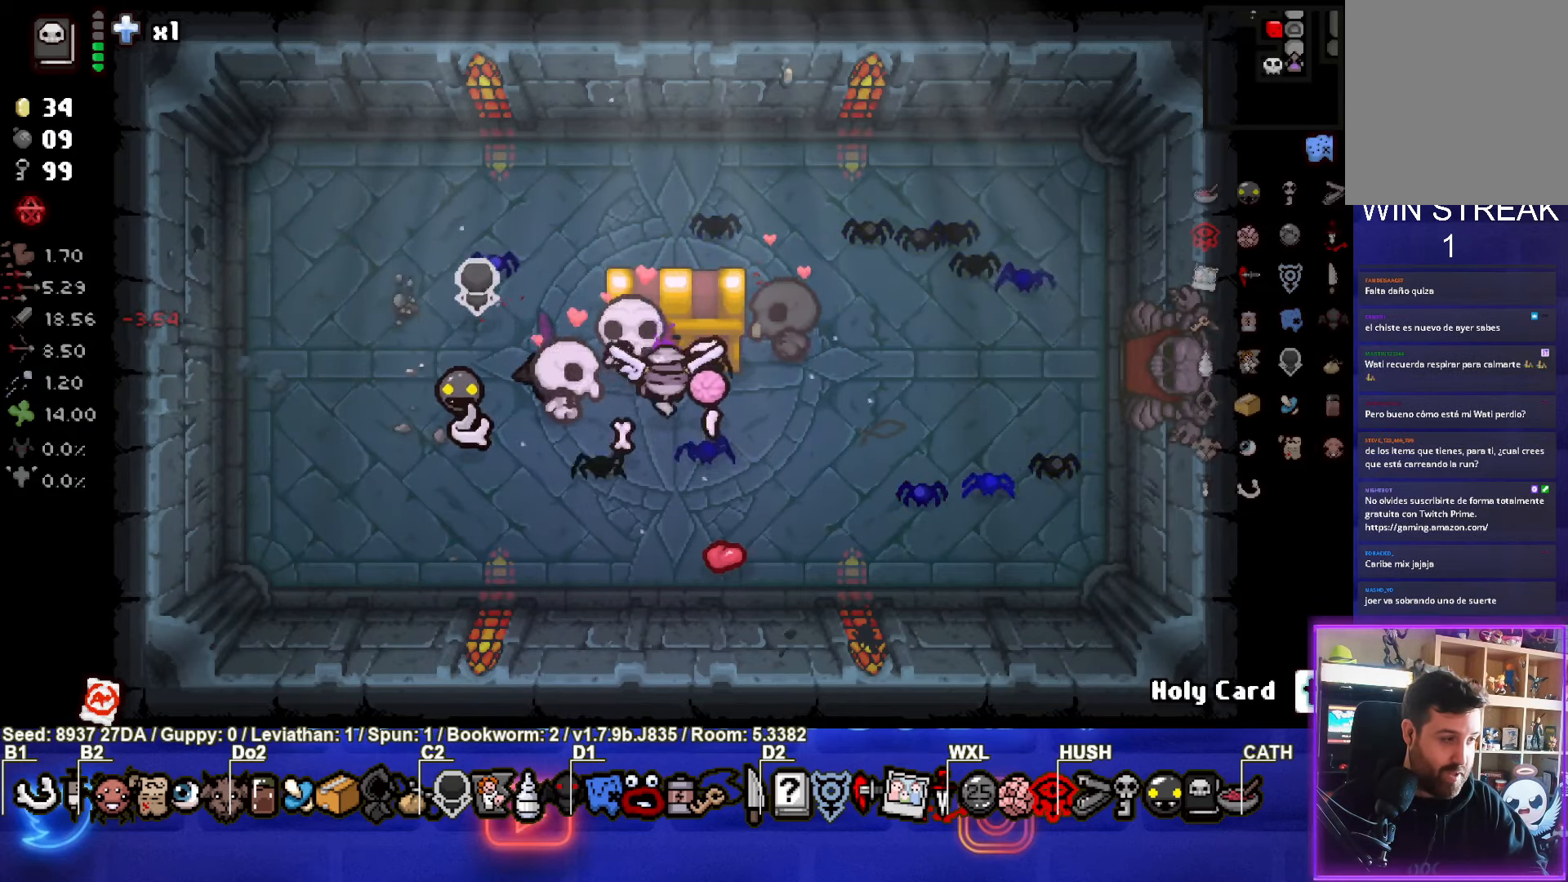
{"buttons": [], "left_stick": "center", "events": [[150, "left_stick", "center"], [300, "left_stick", "up"], [433, "left_stick", "center"]]}